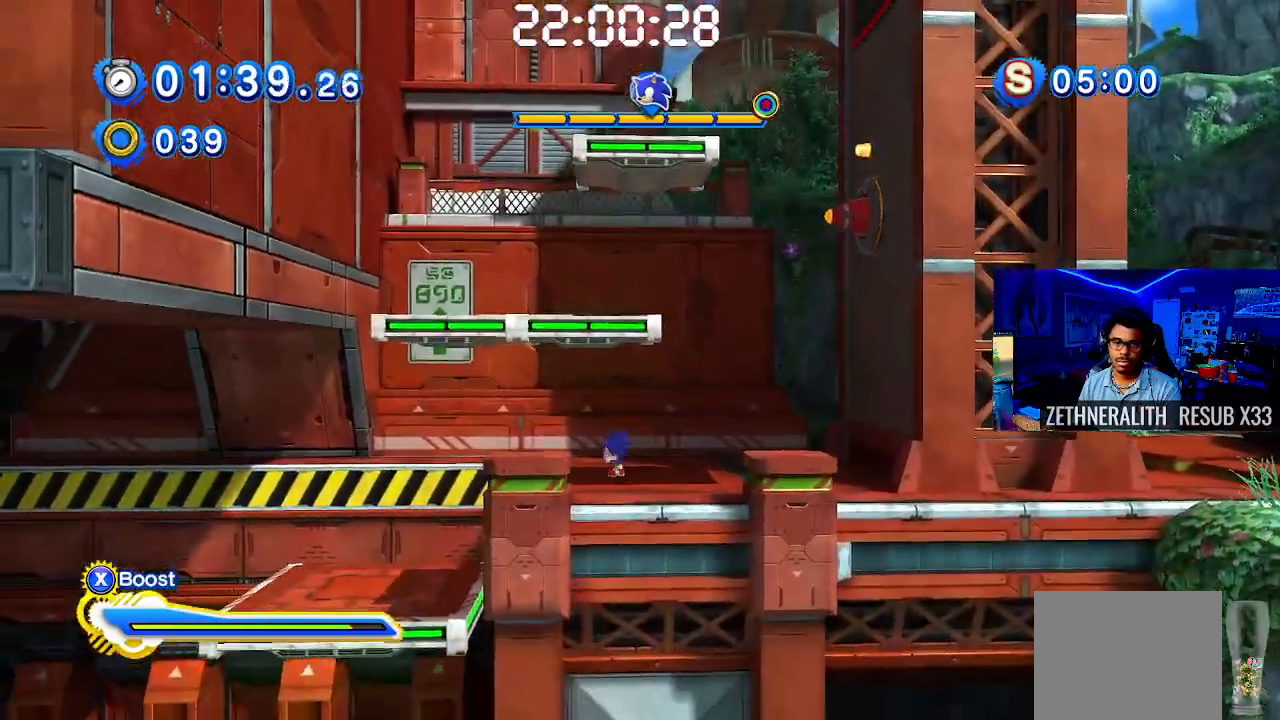
Gameplay with a controller (PlayStation layout); each line is a JSON object with the inputs held at the frame after it. "events" lists button and stick changes between this image and that frame as [ms after this image, input, new state], when the widget could be followed in between. Not read: R3.
{"buttons": [], "left_stick": "right", "right_stick": "center", "events": [[333, "CROSS", "up"], [417, "left_stick", "right"]]}
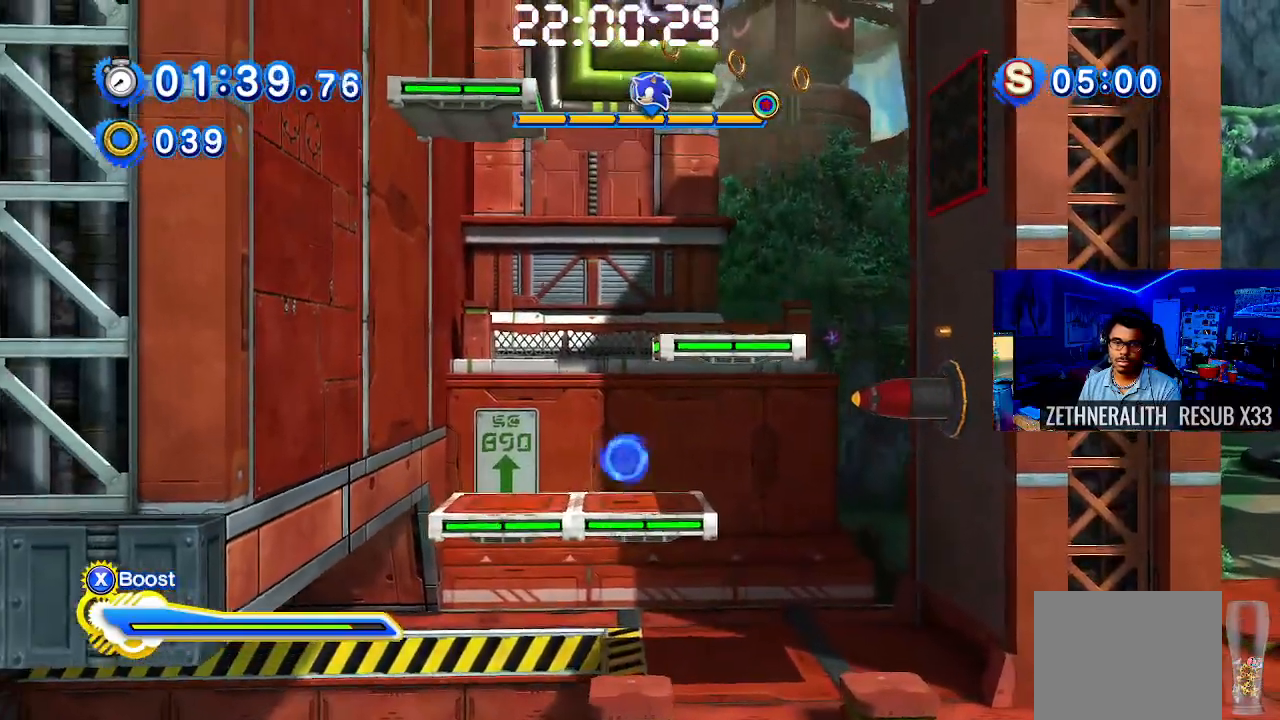
{"buttons": ["CROSS"], "left_stick": "right", "right_stick": "center", "events": [[200, "CROSS", "down"]]}
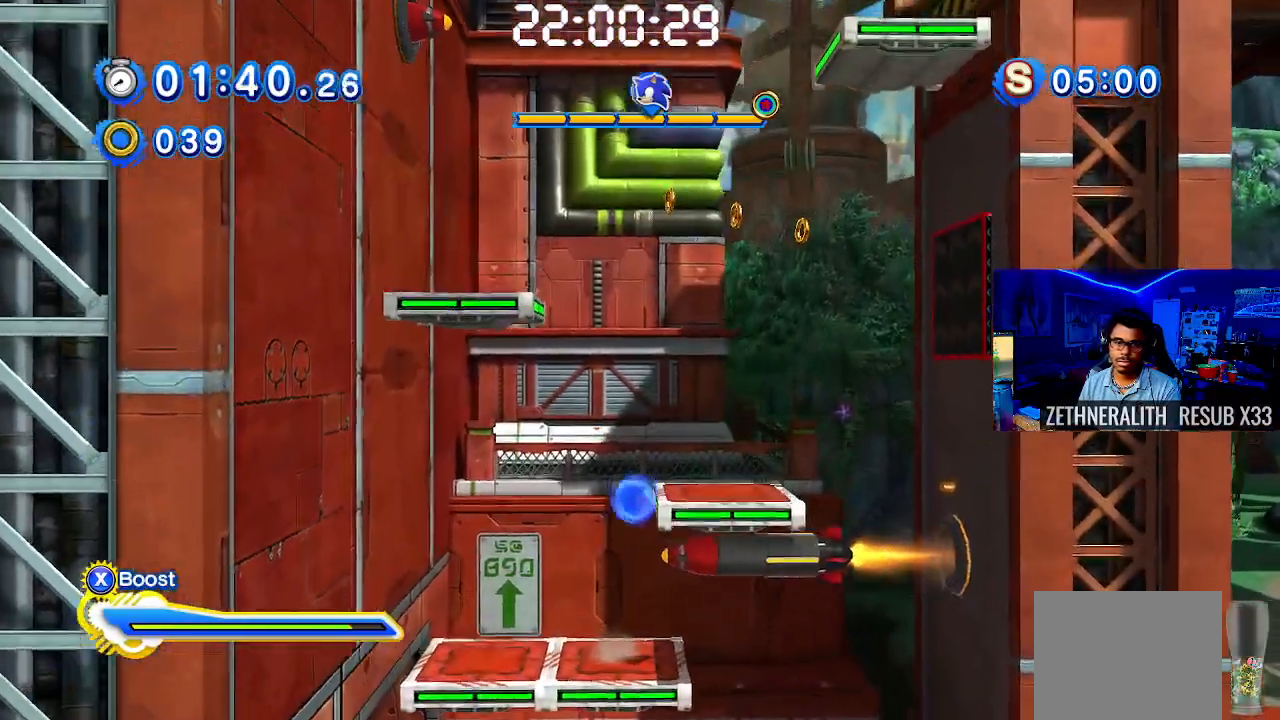
{"buttons": [], "left_stick": "center", "right_stick": "center", "events": [[50, "left_stick", "center"], [100, "CROSS", "up"], [167, "left_stick", "right"], [317, "left_stick", "center"]]}
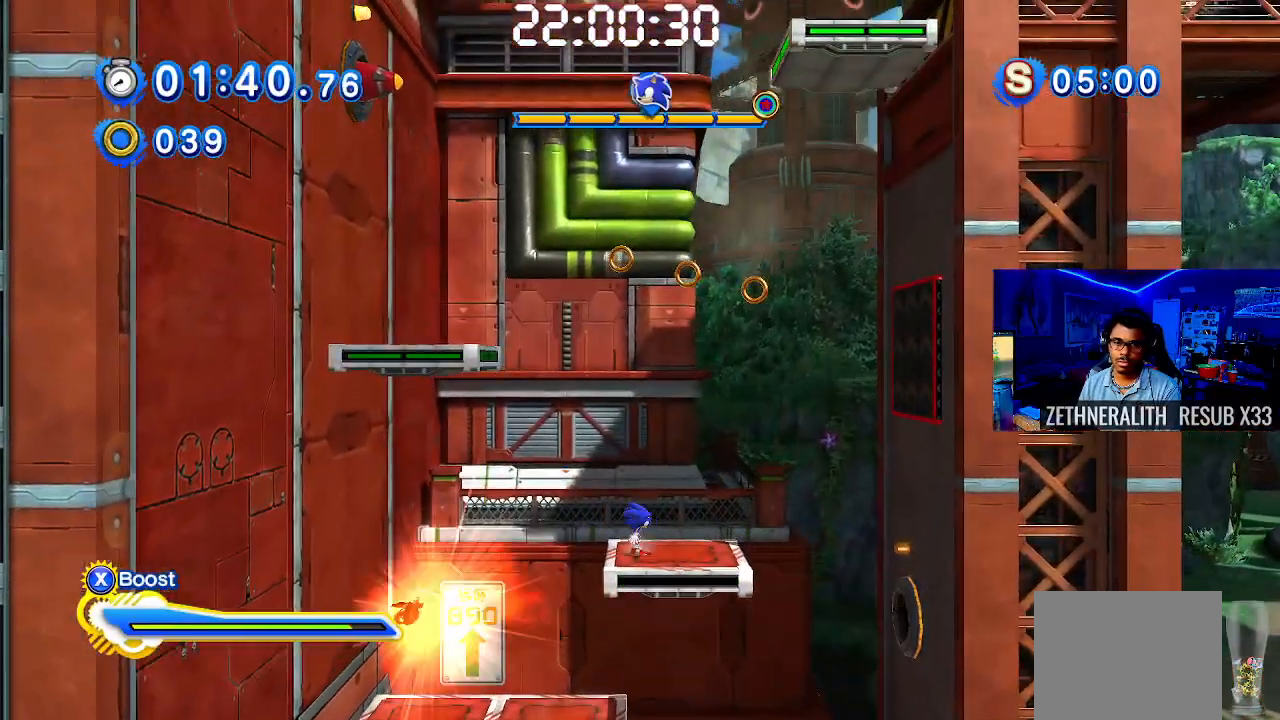
{"buttons": [], "left_stick": "right", "right_stick": "center", "events": [[167, "left_stick", "right"]]}
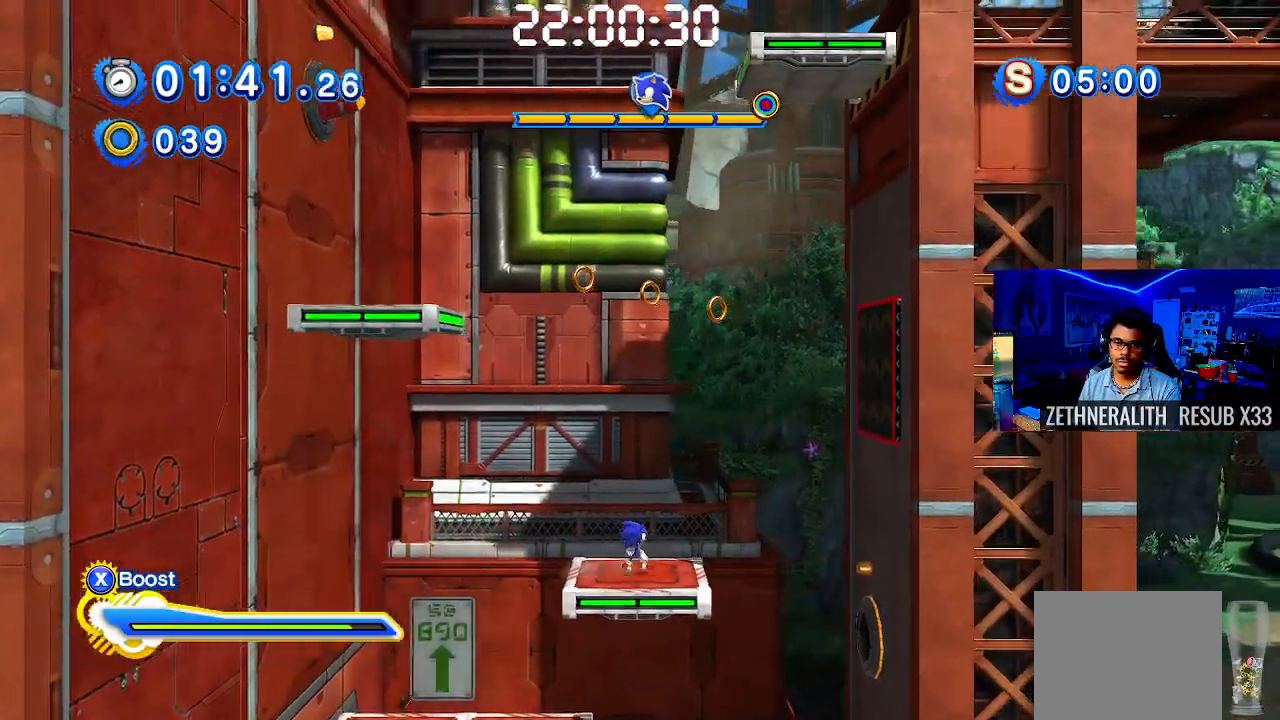
{"buttons": ["CROSS"], "left_stick": "right", "right_stick": "center", "events": [[167, "CROSS", "down"]]}
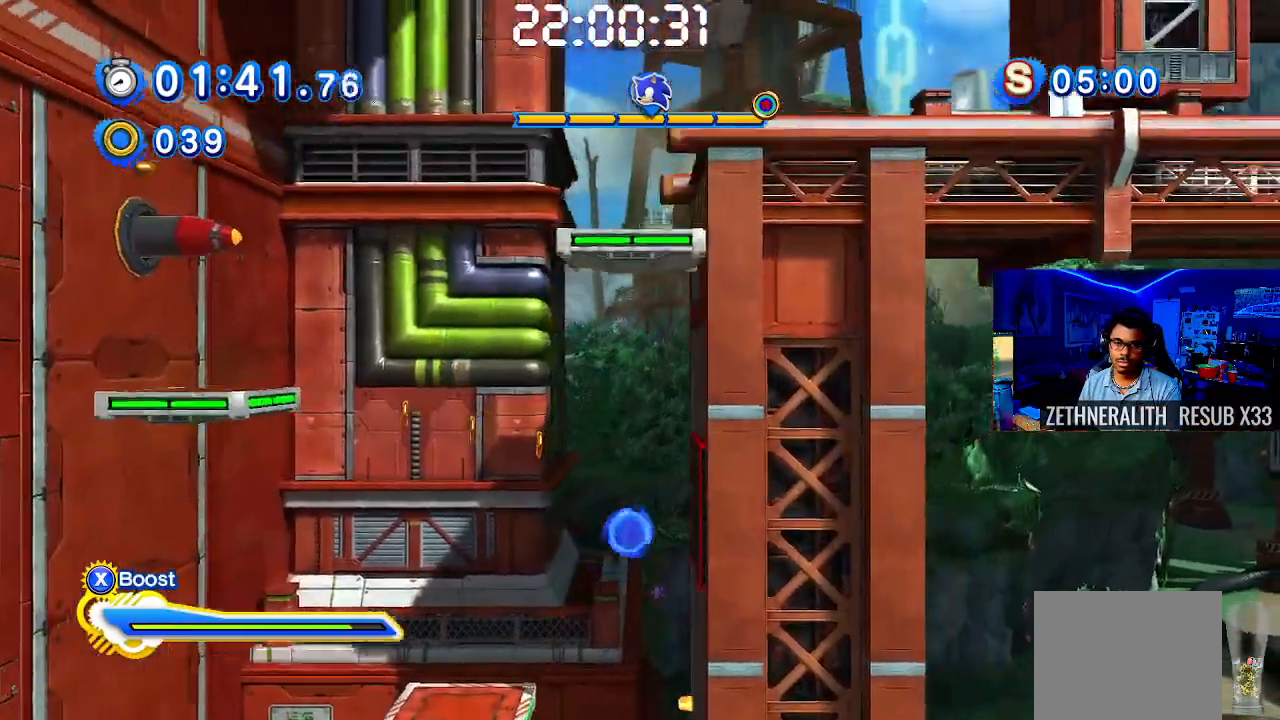
{"buttons": ["CROSS"], "left_stick": "up-left", "right_stick": "center", "events": [[150, "CROSS", "up"], [217, "CROSS", "down"], [250, "left_stick", "up-left"]]}
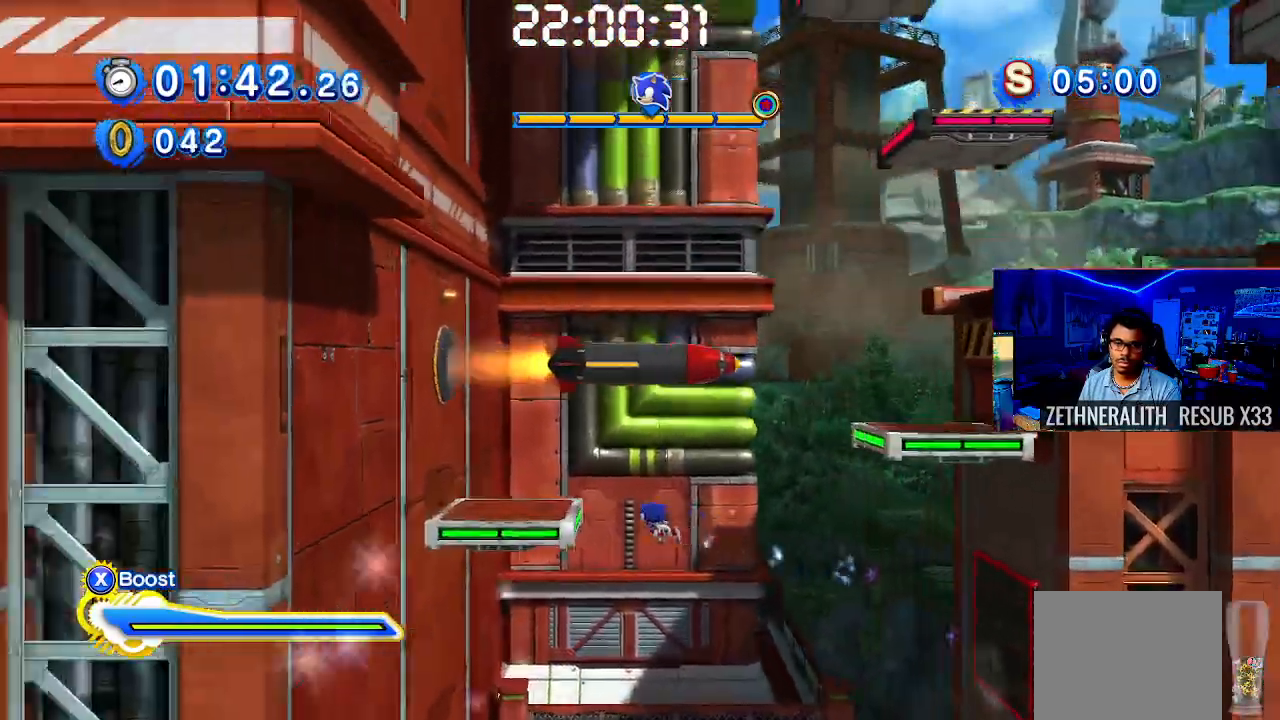
{"buttons": [], "left_stick": "right", "right_stick": "center", "events": [[183, "CROSS", "up"], [250, "left_stick", "right"]]}
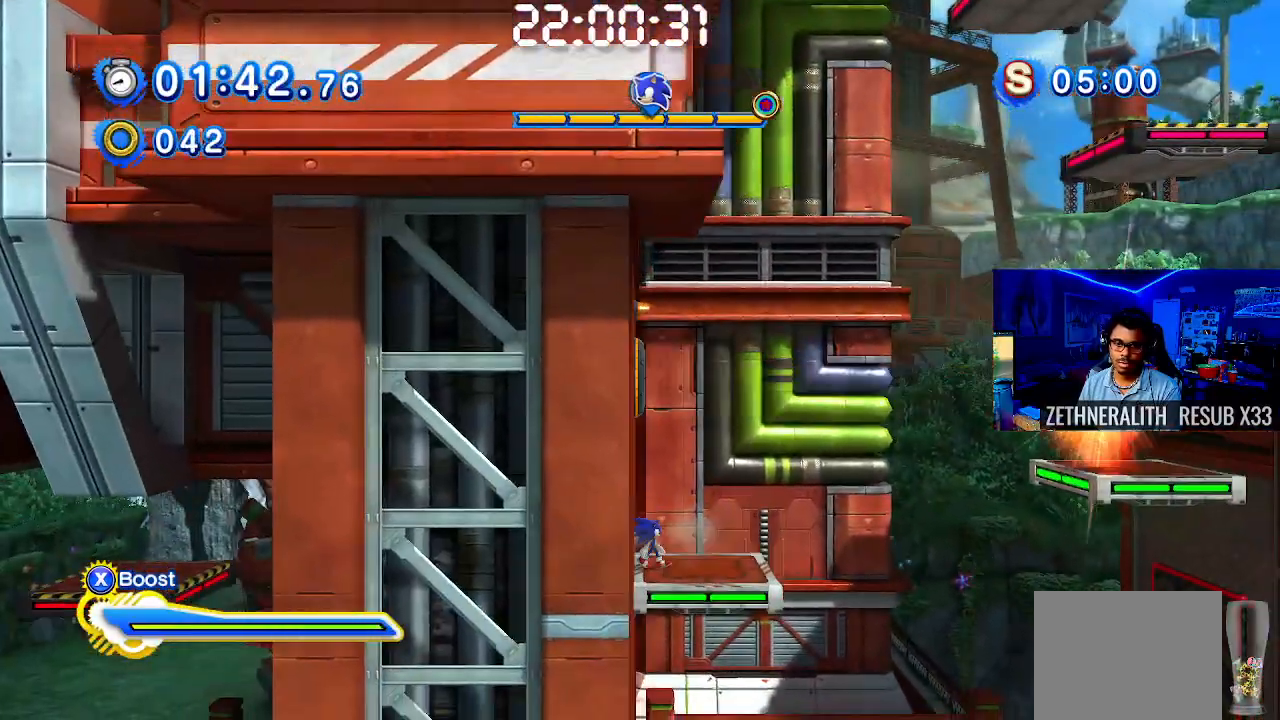
{"buttons": ["CROSS", "SQUARE"], "left_stick": "right", "right_stick": "center", "events": [[33, "CROSS", "down"], [350, "SQUARE", "down"]]}
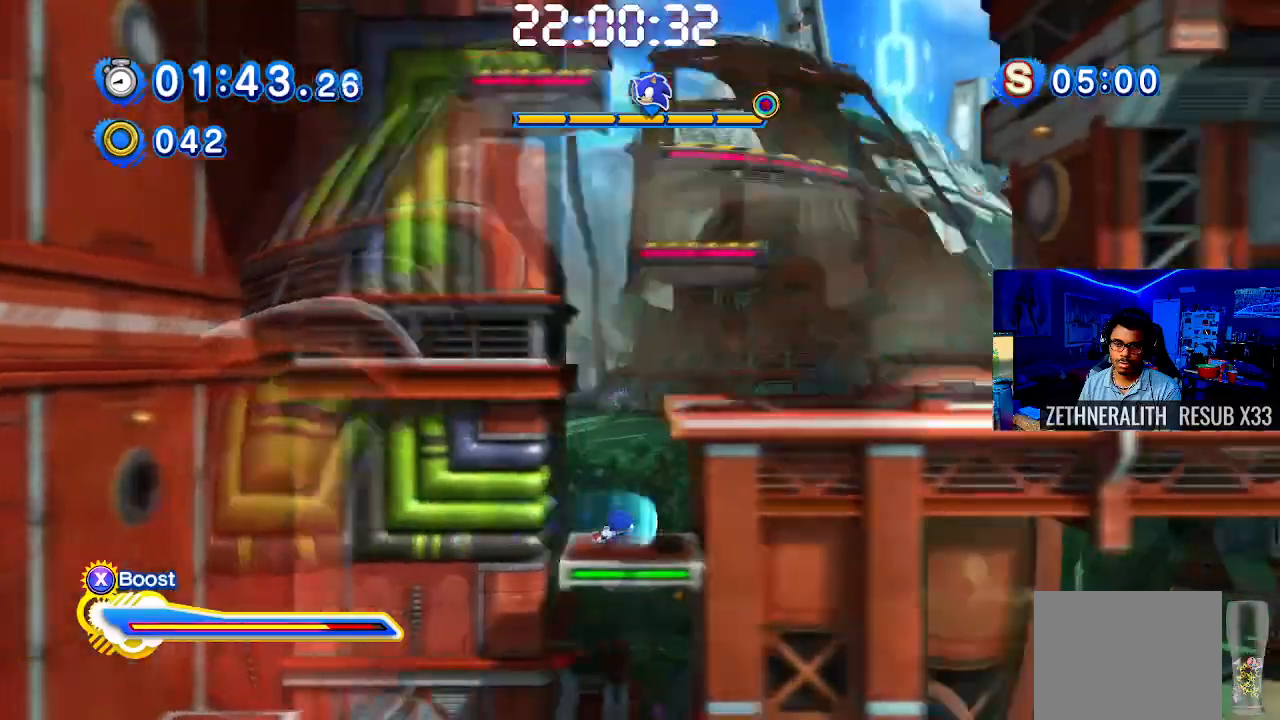
{"buttons": [], "left_stick": "up-right", "right_stick": "center", "events": [[17, "CROSS", "up"], [17, "SQUARE", "up"], [50, "left_stick", "up-right"], [117, "CROSS", "down"], [350, "CROSS", "up"]]}
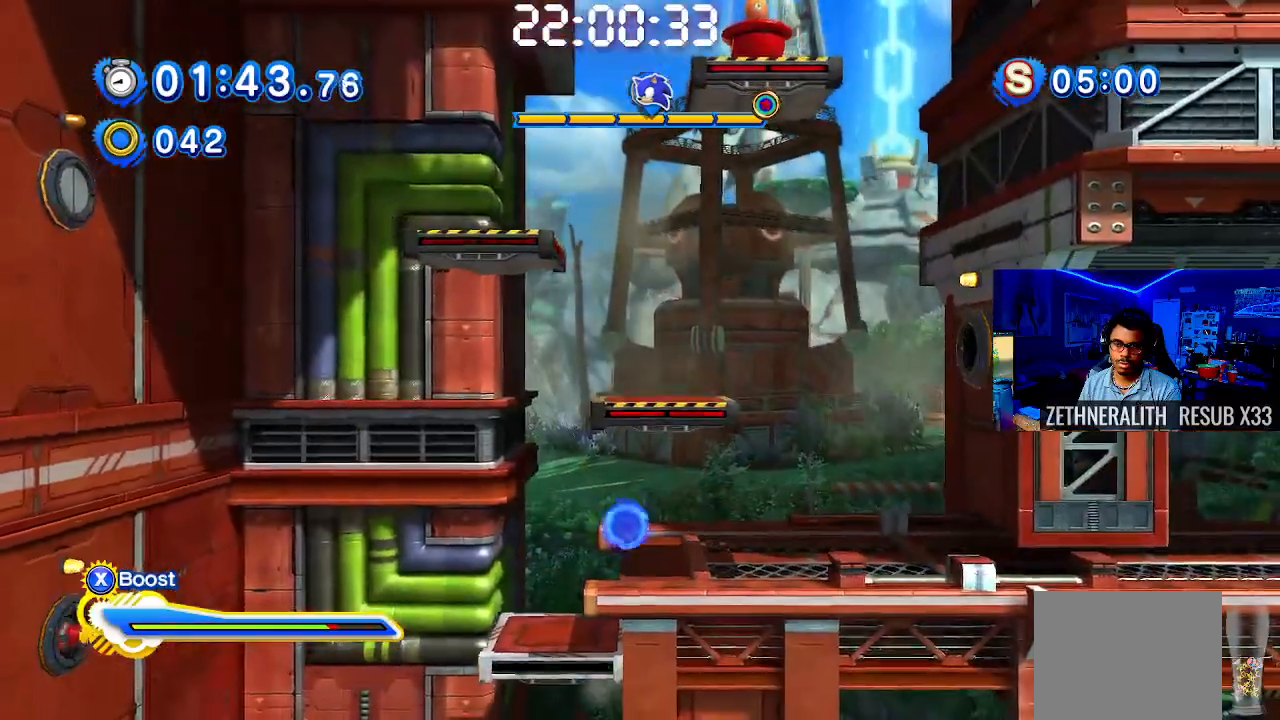
{"buttons": [], "left_stick": "up-left", "right_stick": "center", "events": [[50, "left_stick", "center"], [150, "left_stick", "right"], [167, "CROSS", "down"], [483, "left_stick", "up-left"], [500, "CROSS", "up"]]}
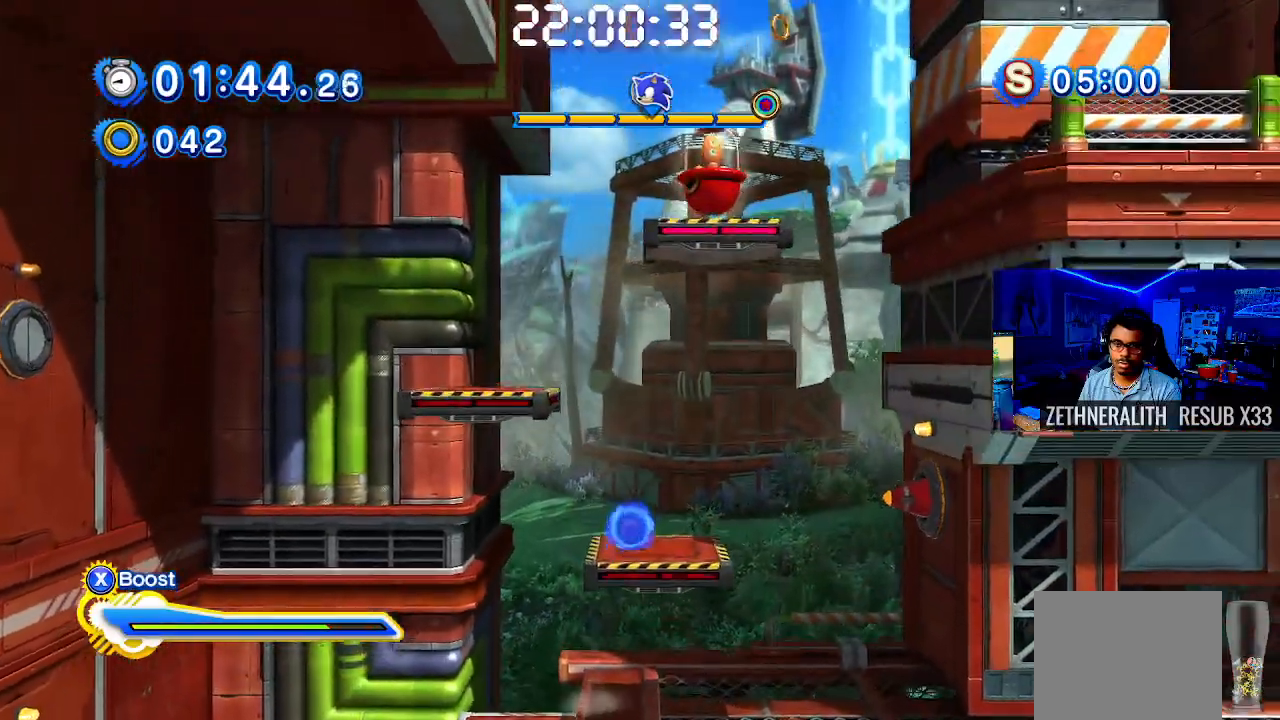
{"buttons": ["CROSS"], "left_stick": "right", "right_stick": "center", "events": [[217, "CROSS", "down"], [367, "left_stick", "right"]]}
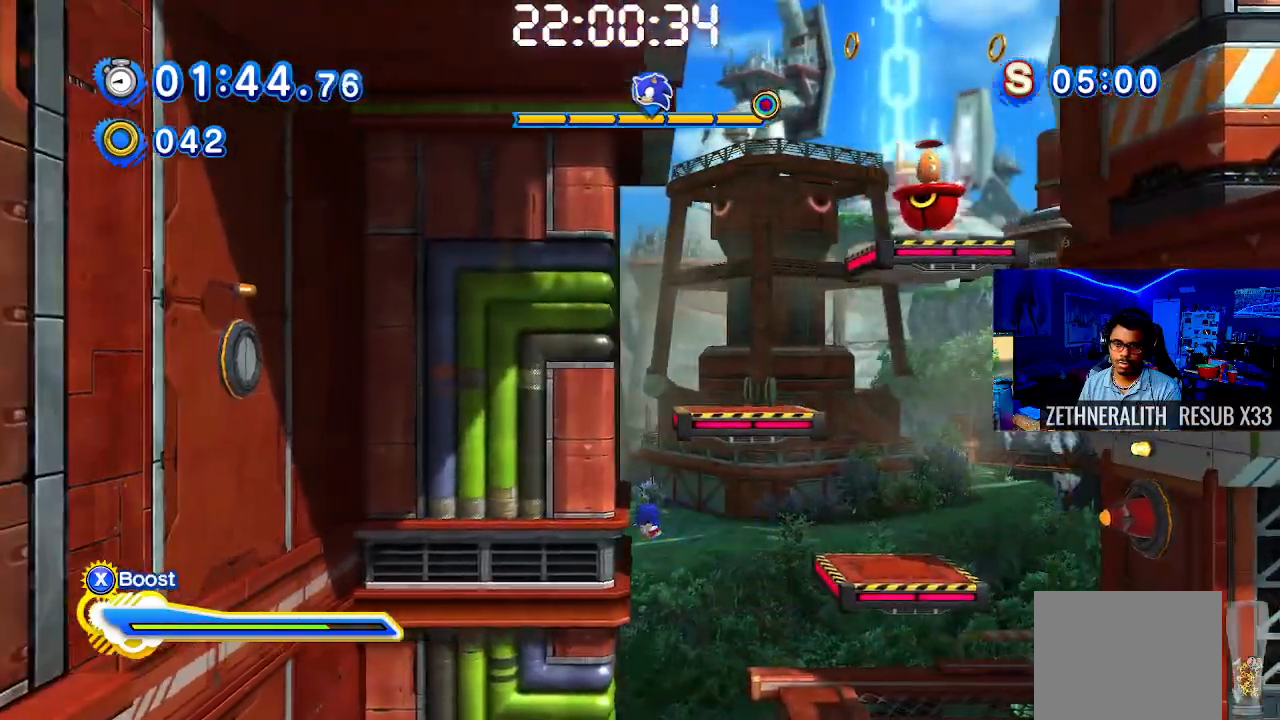
{"buttons": [], "left_stick": "right", "right_stick": "center", "events": [[83, "CROSS", "up"], [317, "left_stick", "center"], [383, "left_stick", "up-left"], [500, "left_stick", "right"]]}
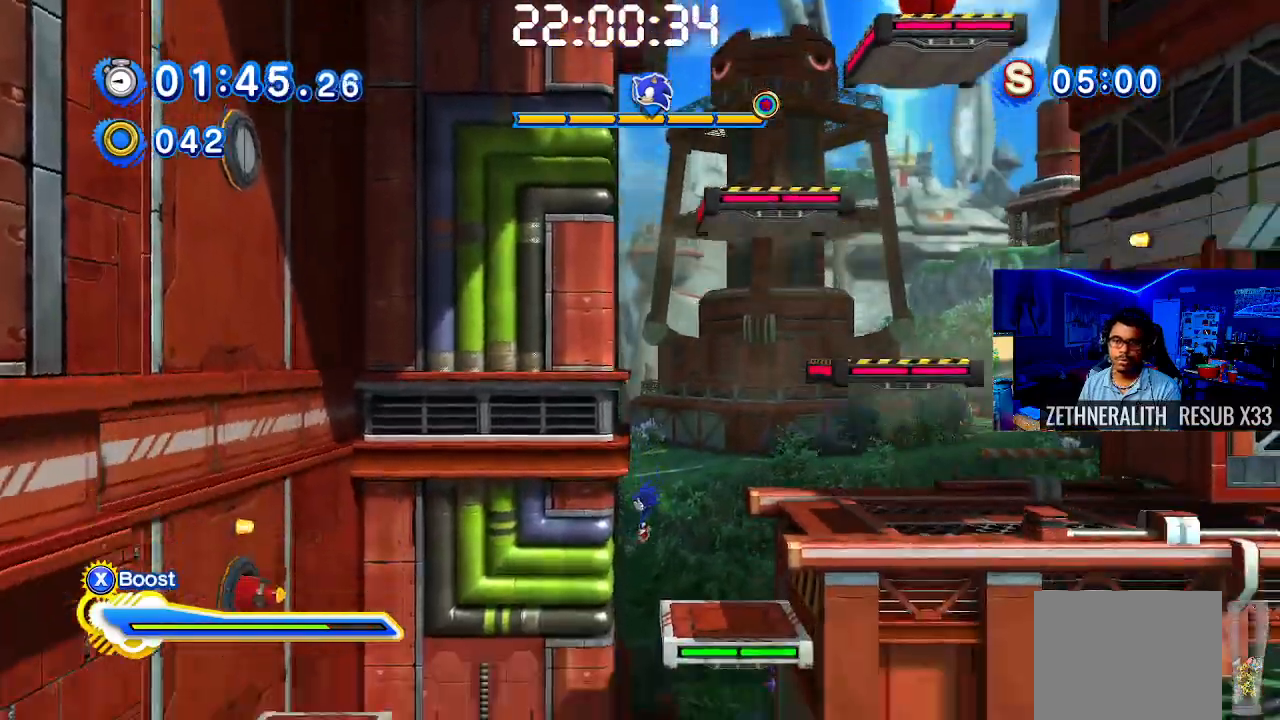
{"buttons": [], "left_stick": "center", "right_stick": "center", "events": [[417, "left_stick", "center"]]}
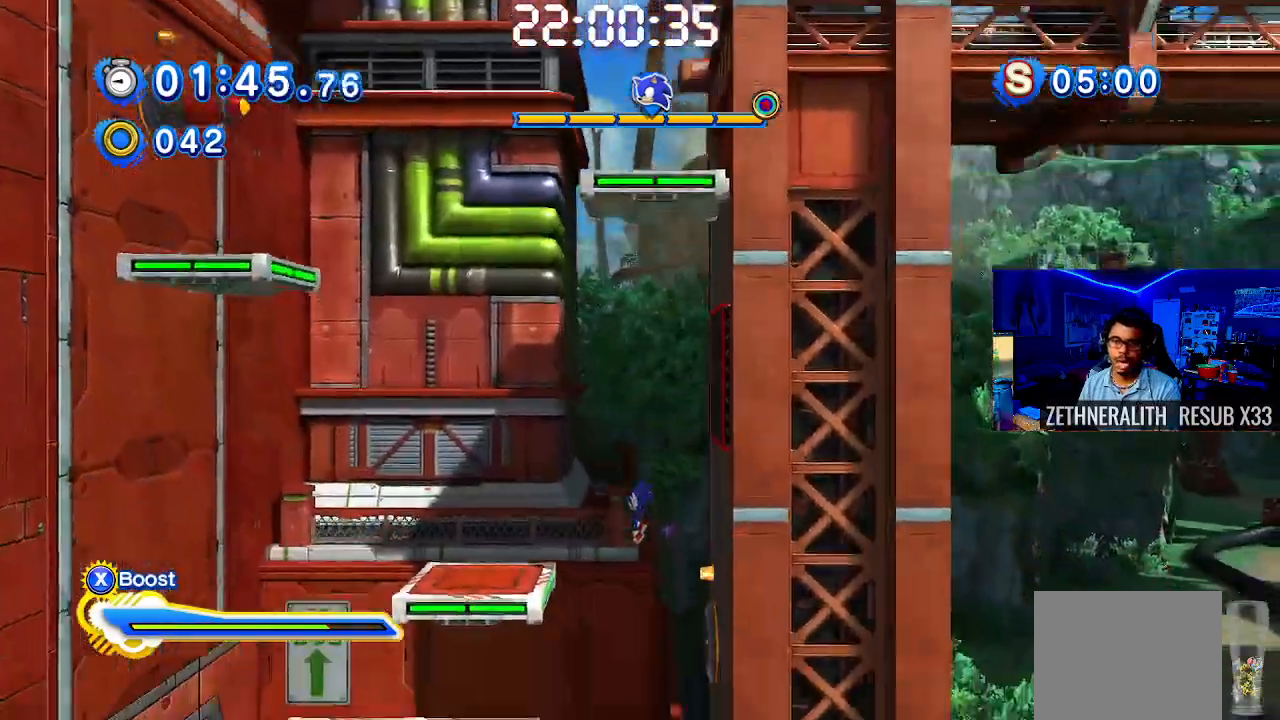
{"buttons": ["CROSS"], "left_stick": "up-left", "right_stick": "center", "events": [[150, "left_stick", "up-left"], [467, "CROSS", "down"]]}
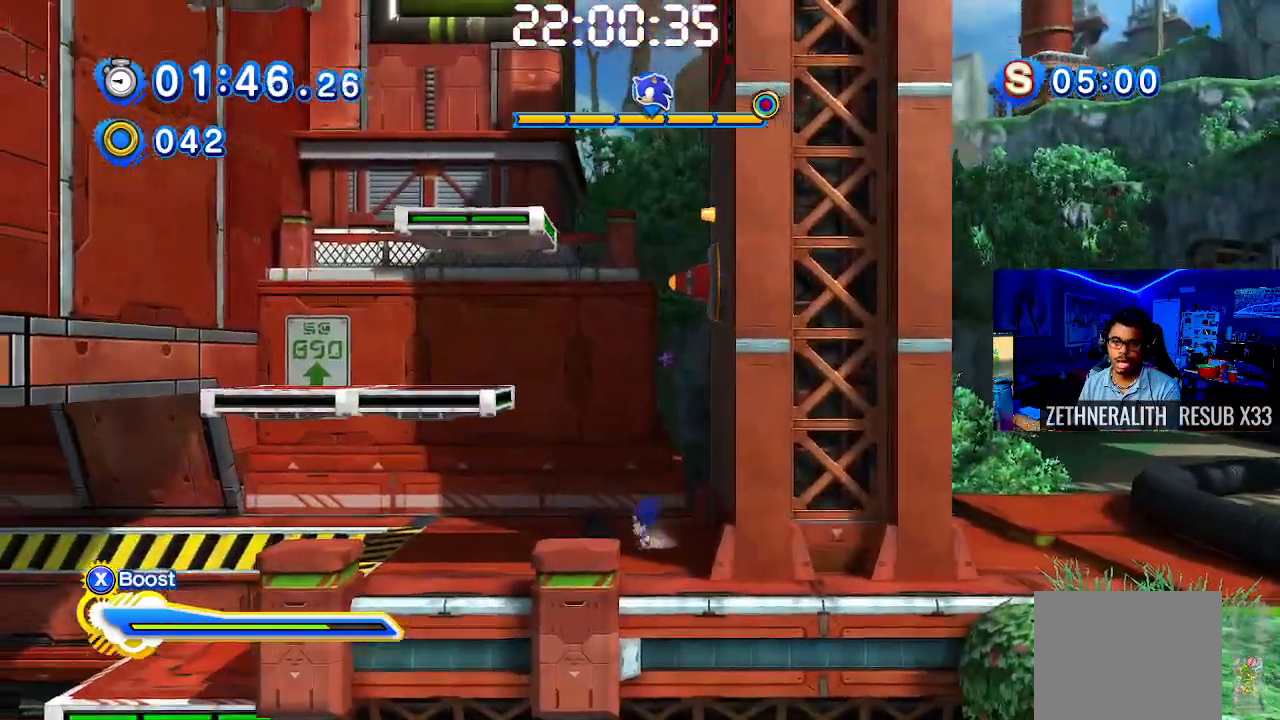
{"buttons": ["CROSS"], "left_stick": "up-left", "right_stick": "center", "events": []}
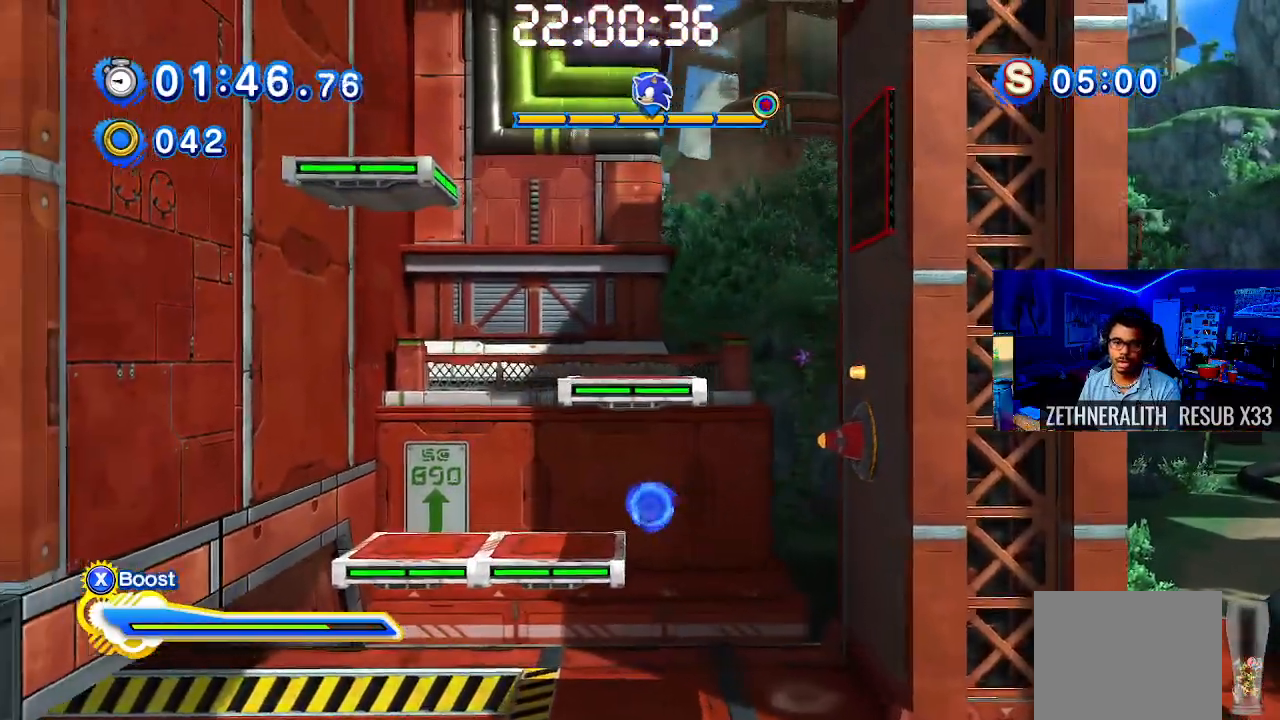
{"buttons": ["CROSS"], "left_stick": "right", "right_stick": "center", "events": [[17, "CROSS", "up"], [117, "left_stick", "right"], [200, "CROSS", "down"]]}
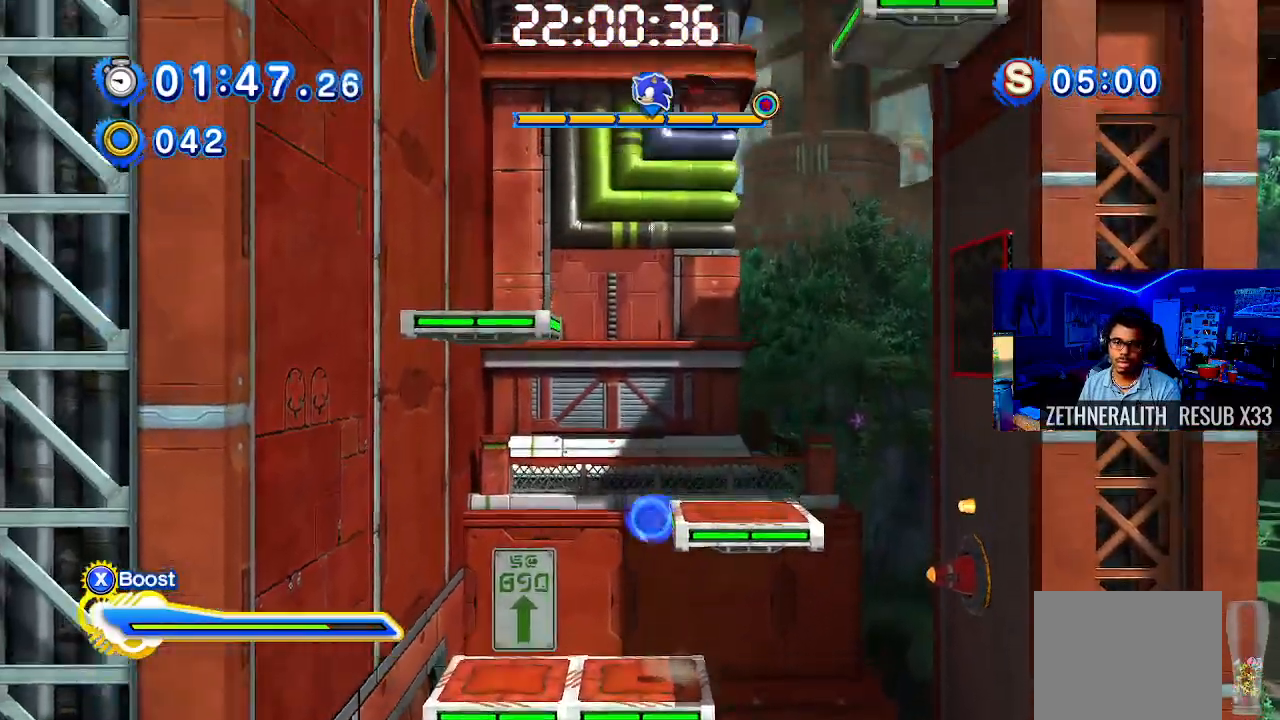
{"buttons": ["CROSS"], "left_stick": "right", "right_stick": "center", "events": [[50, "CROSS", "up"], [367, "CROSS", "down"]]}
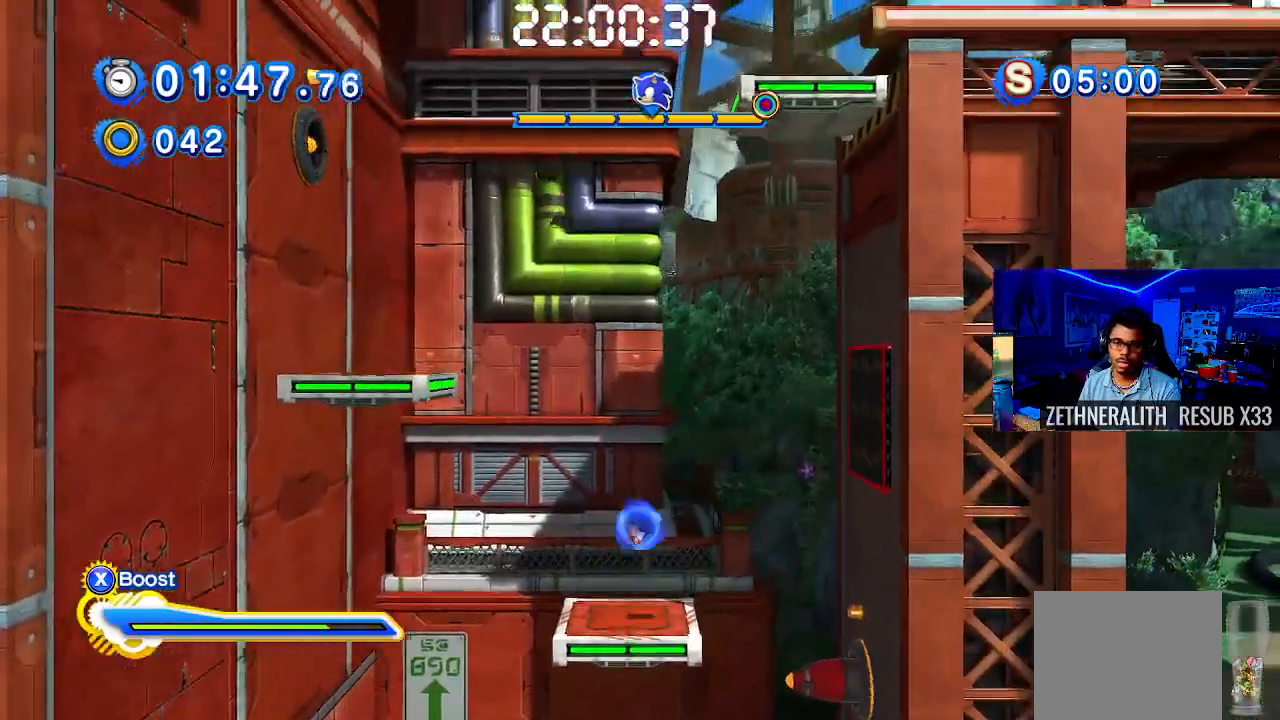
{"buttons": ["CROSS"], "left_stick": "up-left", "right_stick": "center", "events": [[167, "CROSS", "up"], [217, "CROSS", "down"], [400, "CROSS", "up"], [467, "CROSS", "down"], [467, "left_stick", "up-left"]]}
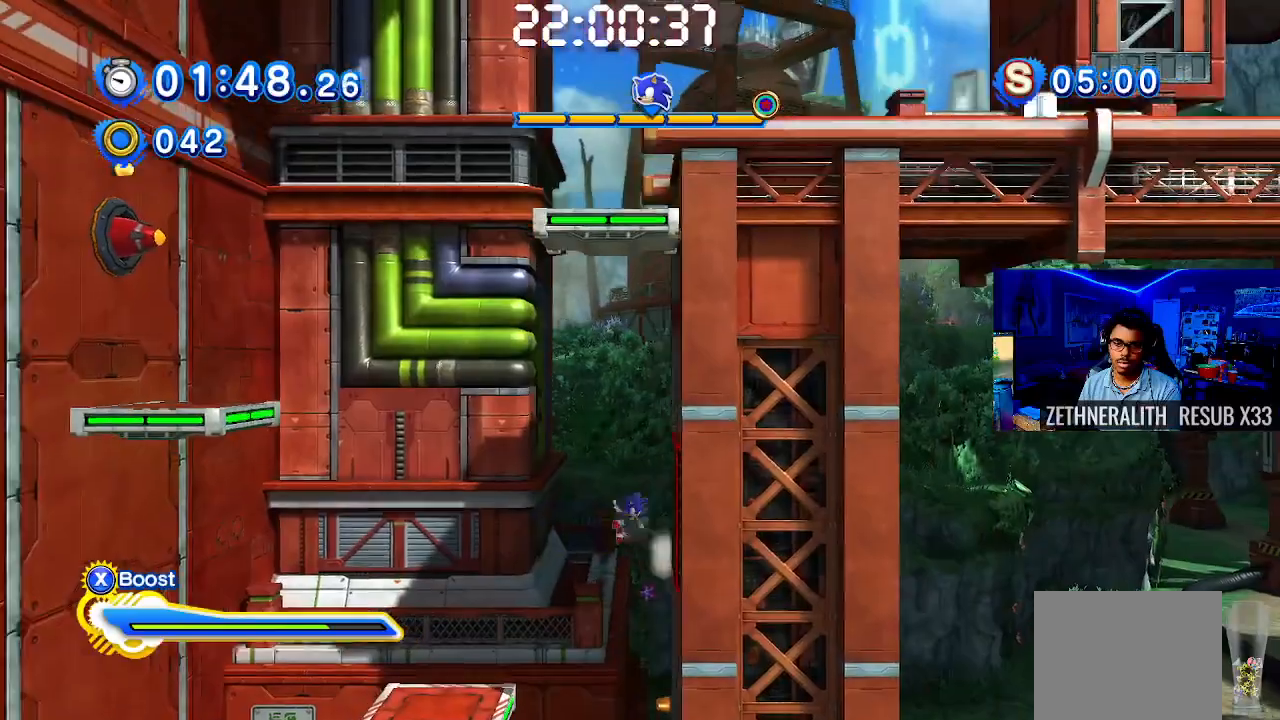
{"buttons": [], "left_stick": "up-right", "right_stick": "center", "events": [[400, "CROSS", "up"], [450, "left_stick", "up-right"]]}
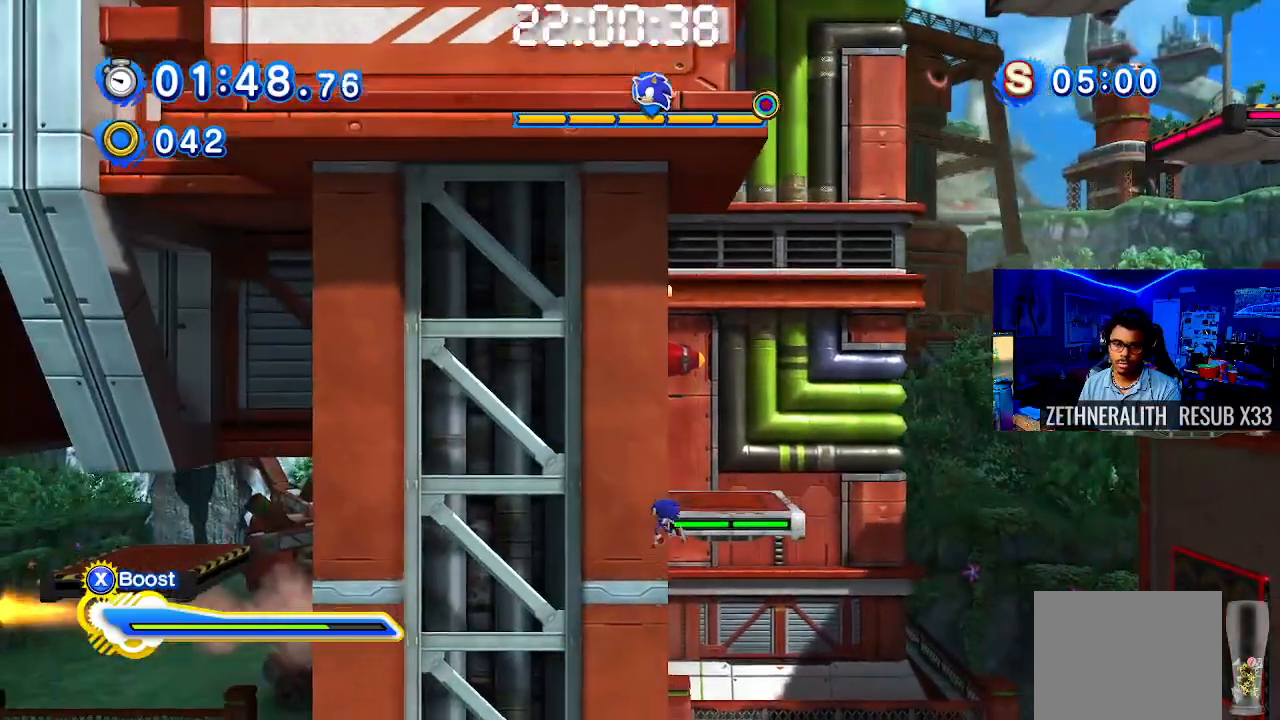
{"buttons": [], "left_stick": "right", "right_stick": "center", "events": [[133, "CROSS", "down"], [150, "left_stick", "right"], [450, "CROSS", "up"]]}
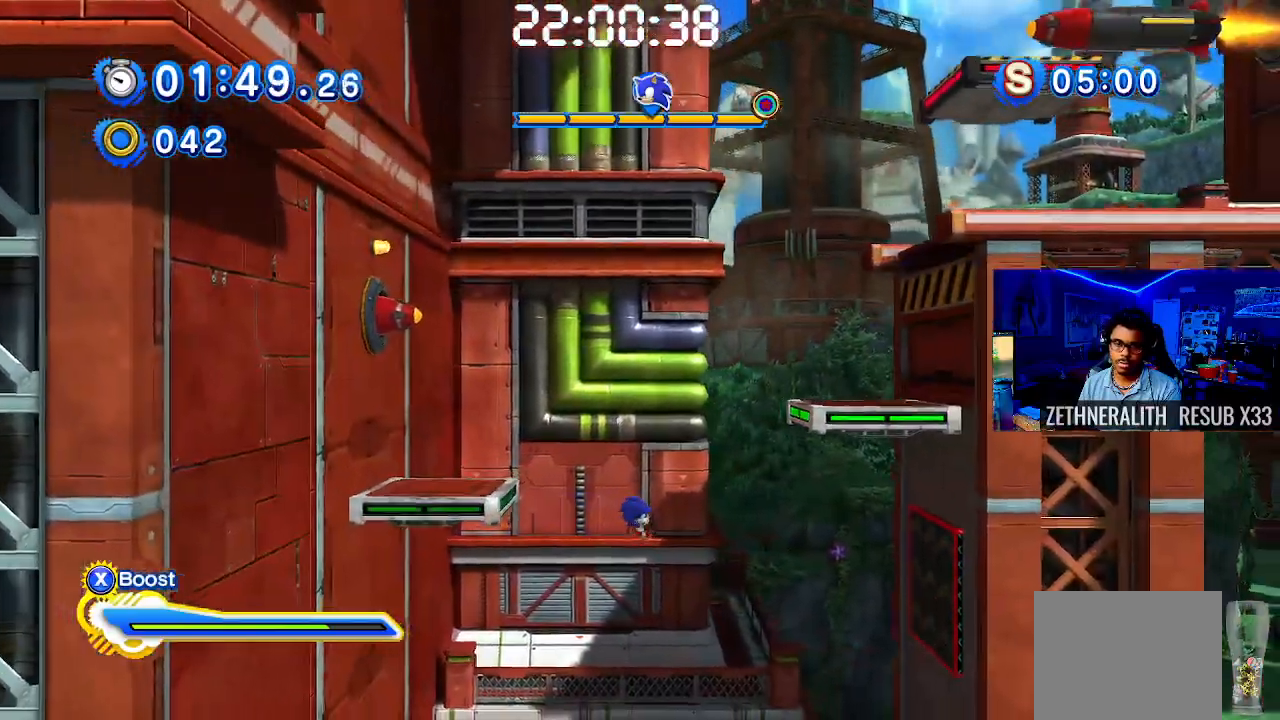
{"buttons": [], "left_stick": "up-left", "right_stick": "center", "events": [[50, "SQUARE", "down"], [217, "SQUARE", "up"], [417, "left_stick", "up-left"]]}
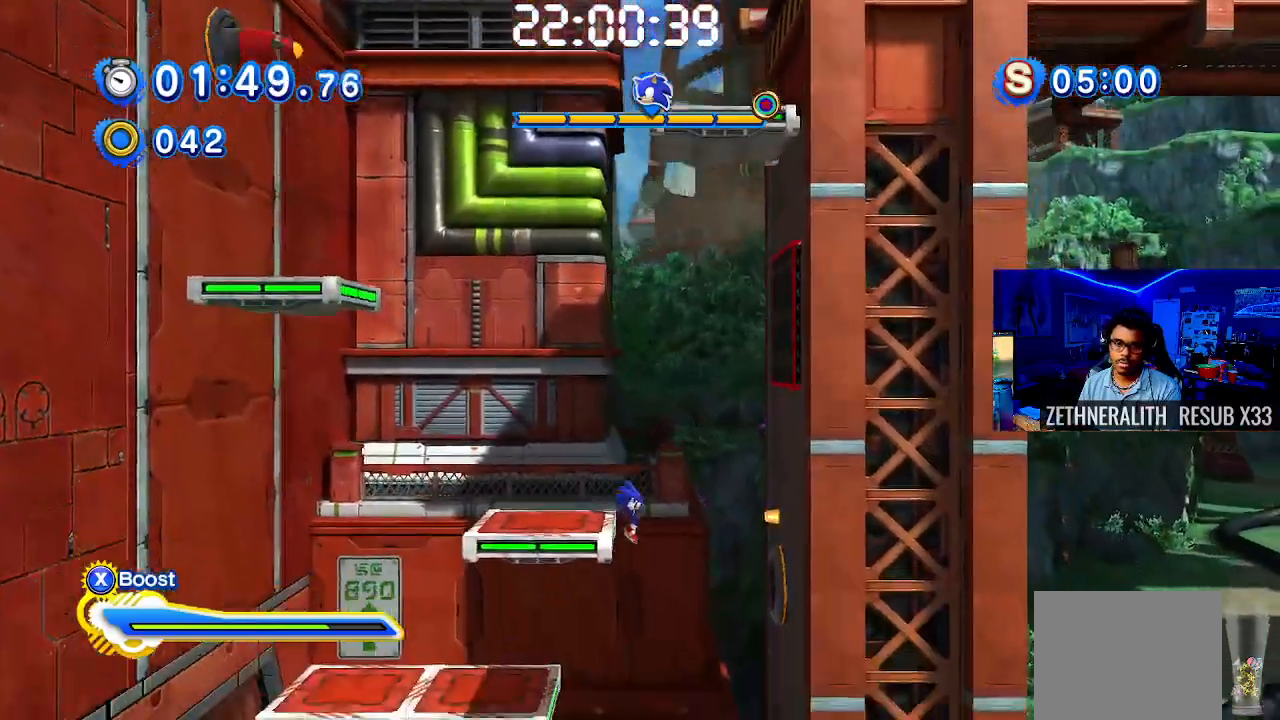
{"buttons": ["CROSS"], "left_stick": "up-left", "right_stick": "center", "events": [[17, "CROSS", "down"]]}
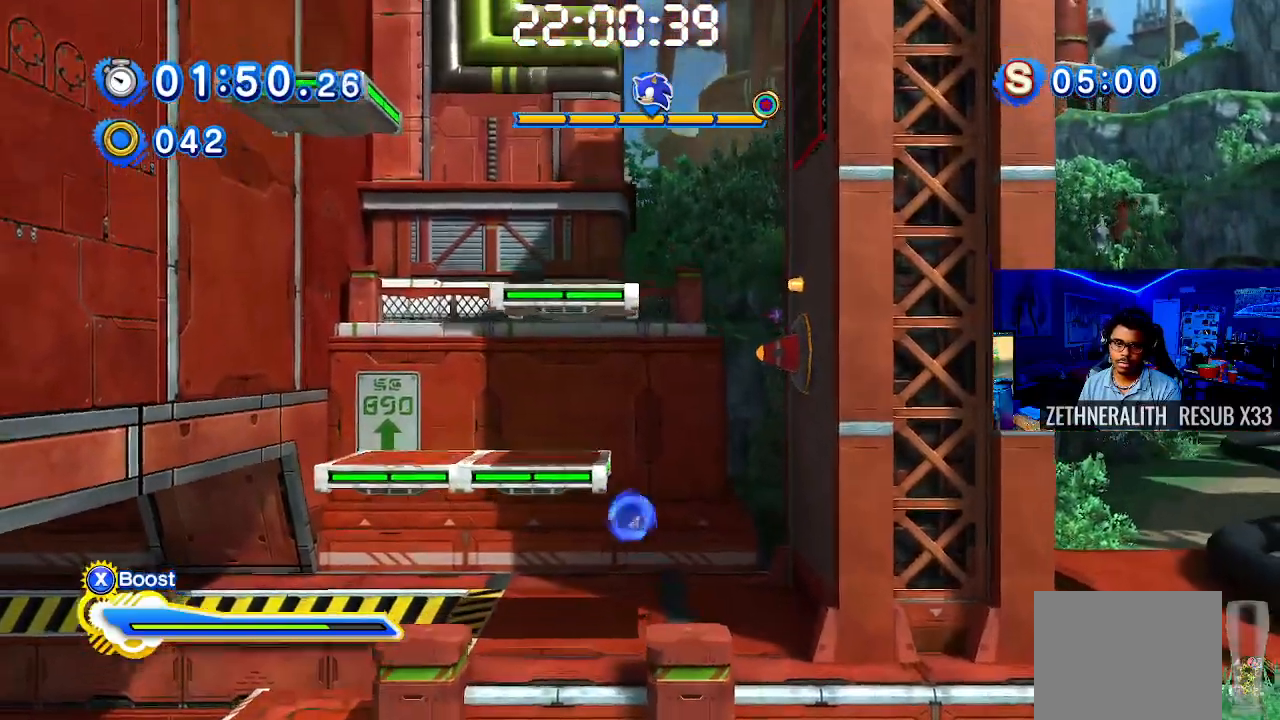
{"buttons": ["CROSS"], "left_stick": "center", "right_stick": "center", "events": [[150, "CROSS", "up"], [200, "left_stick", "center"], [250, "left_stick", "right"], [383, "left_stick", "center"], [500, "CROSS", "down"]]}
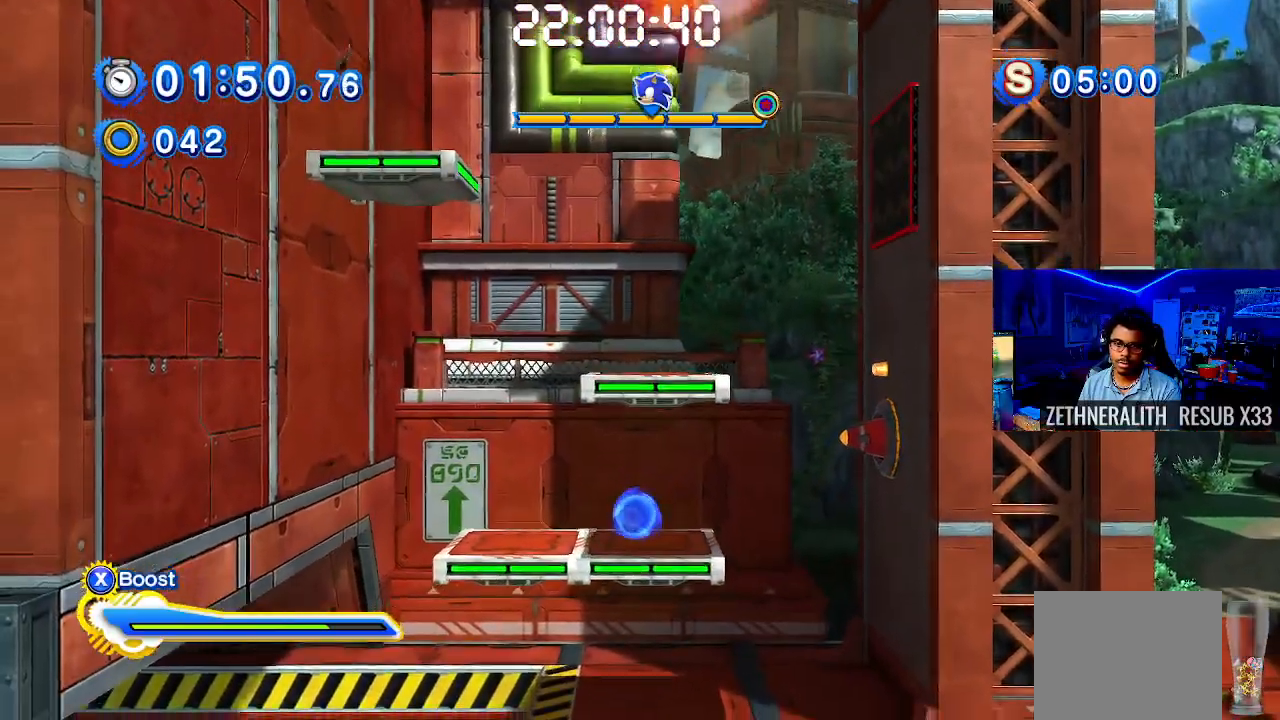
{"buttons": ["CROSS"], "left_stick": "right", "right_stick": "center", "events": [[233, "left_stick", "right"], [333, "CROSS", "up"], [400, "CROSS", "down"]]}
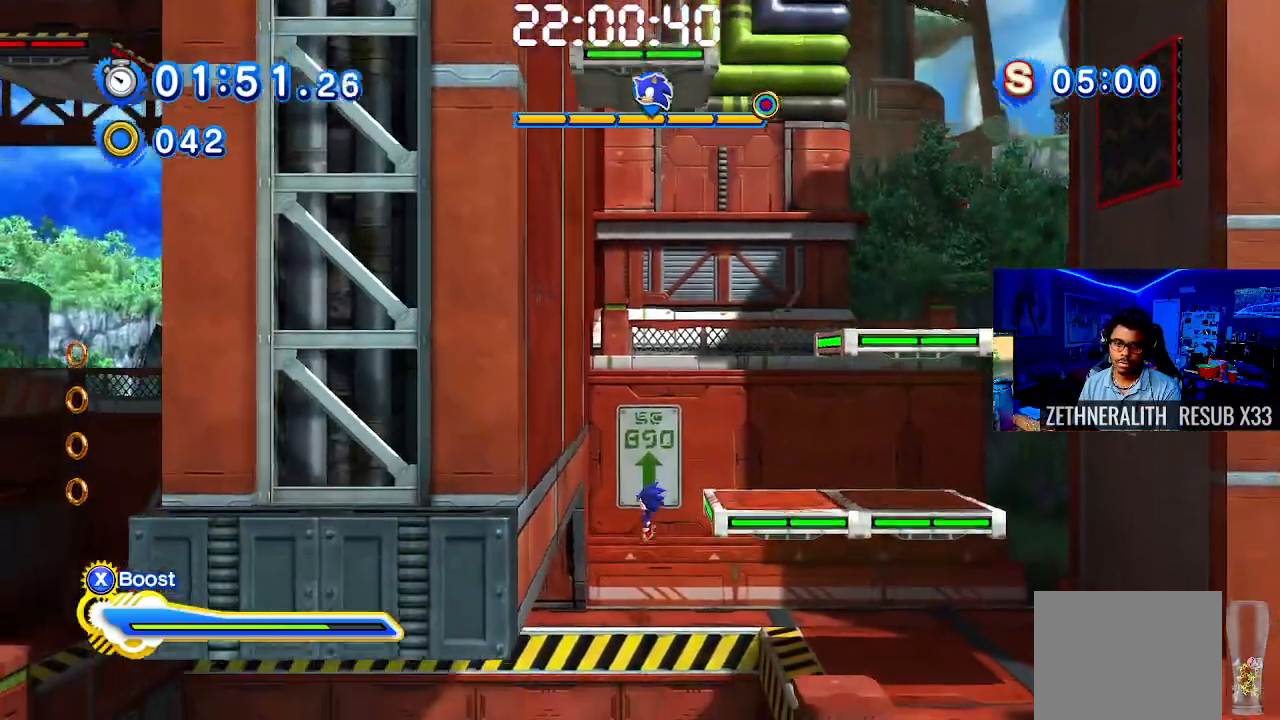
{"buttons": ["DPAD_DOWN"], "left_stick": "center", "right_stick": "center", "events": [[100, "CROSS", "up"], [117, "right_stick", "down-left"], [150, "START", "down"], [167, "left_stick", "center"], [267, "right_stick", "center"], [283, "START", "up"], [433, "DPAD_DOWN", "down"]]}
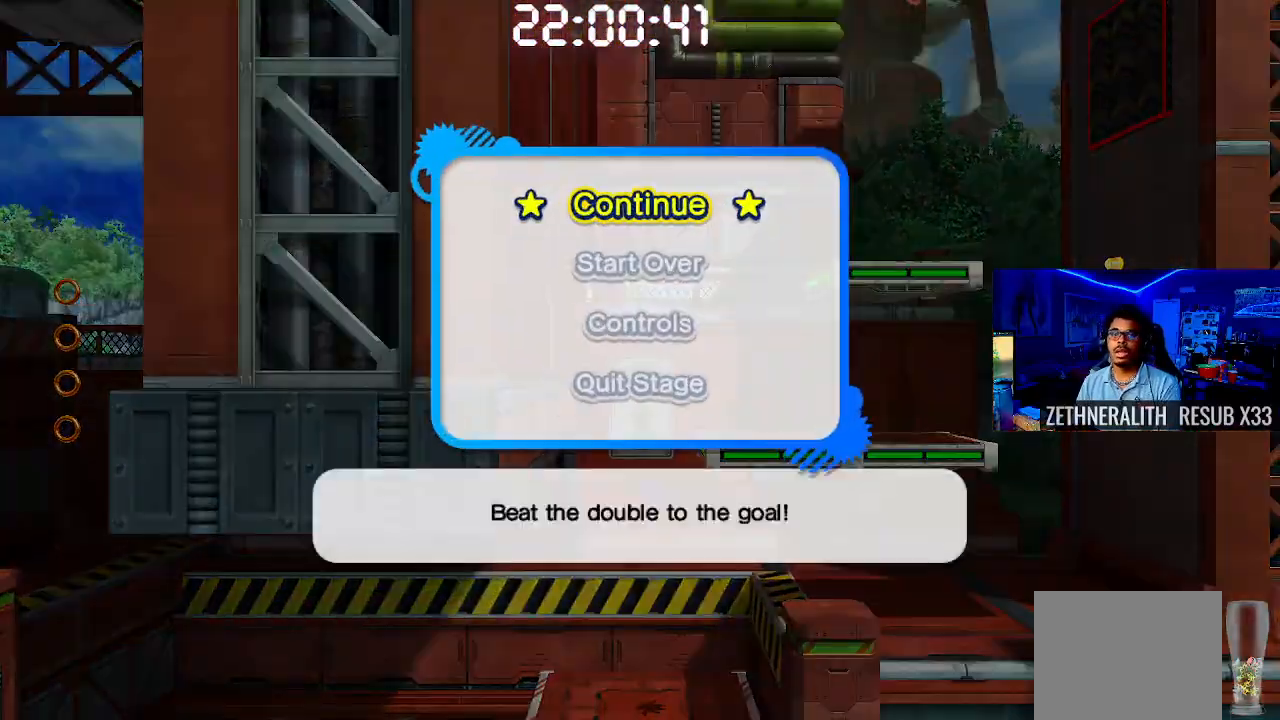
{"buttons": [], "left_stick": "center", "right_stick": "center", "events": [[33, "DPAD_DOWN", "up"], [117, "CROSS", "down"], [217, "CROSS", "up"]]}
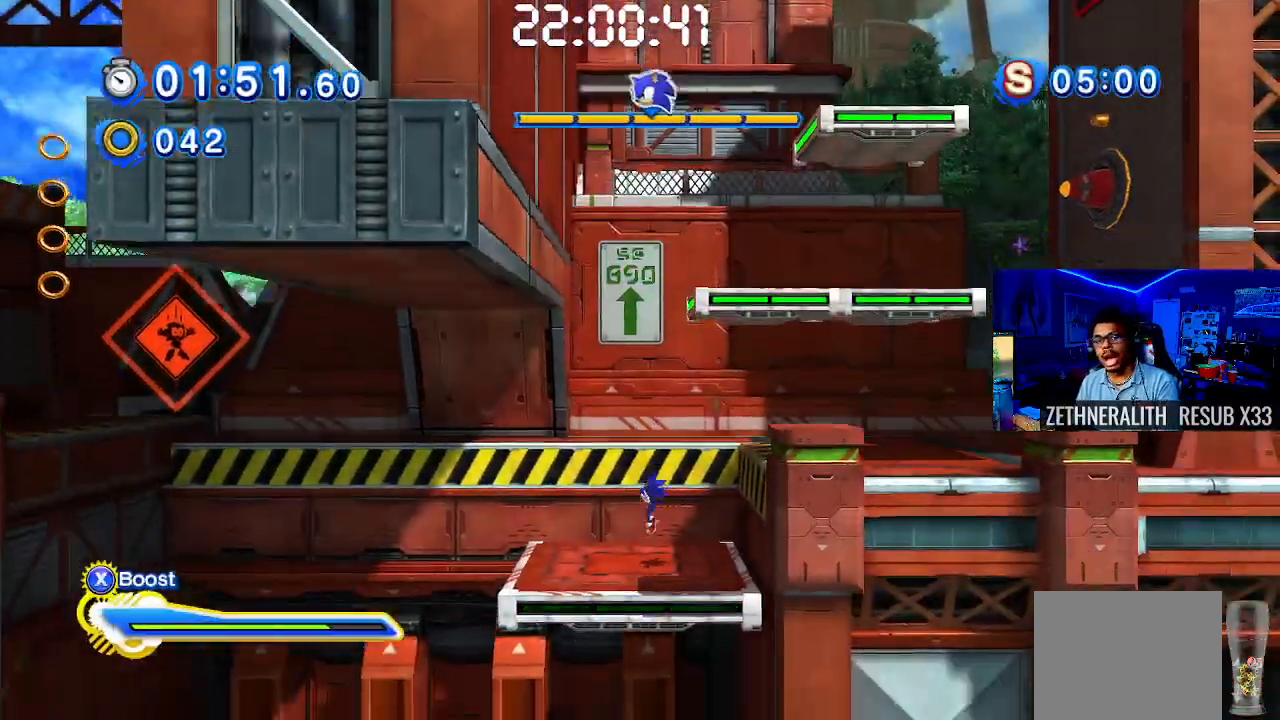
{"buttons": ["DPAD_DOWN"], "left_stick": "center", "right_stick": "center", "events": [[50, "START", "down"], [200, "START", "up"], [483, "DPAD_DOWN", "down"]]}
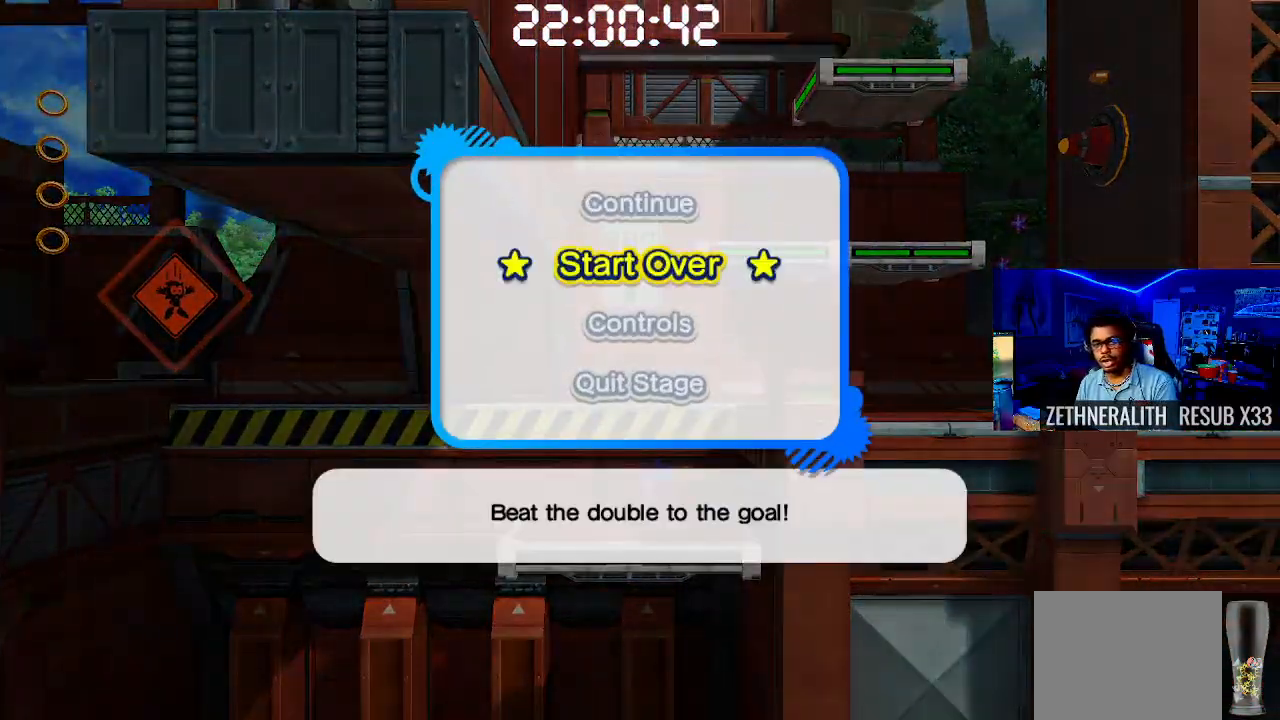
{"buttons": [], "left_stick": "center", "right_stick": "center", "events": [[100, "DPAD_DOWN", "up"], [200, "CROSS", "down"], [317, "CROSS", "up"]]}